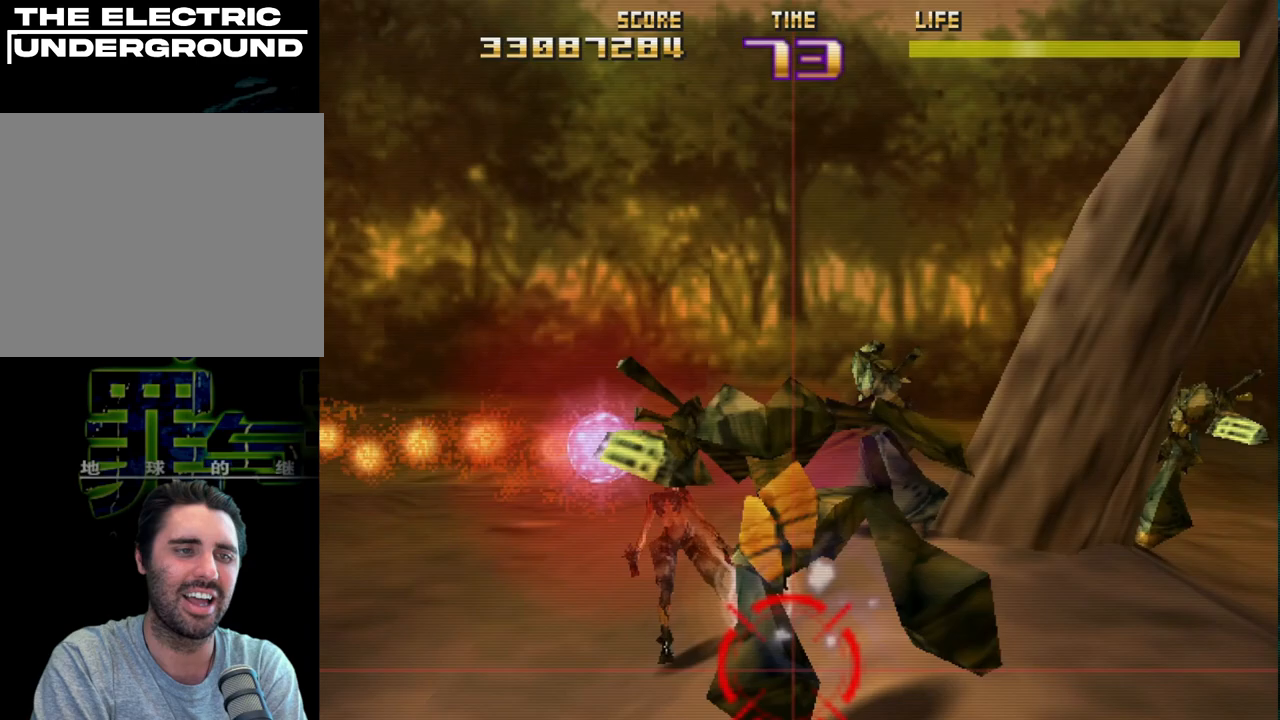
Gameplay with a controller (PlayStation layout); each line is a JSON object with the inputs held at the frame after it. "events" lists button and stick changes between this image and that frame as [ms after this image, input, new state], when the widget could be followed in between. Not read: right_stick.
{"buttons": ["R2"], "left_stick": "up", "events": [[117, "left_stick", "up-right"], [167, "R2", "up"], [217, "R2", "down"], [250, "left_stick", "up"], [367, "R2", "up"], [417, "R2", "down"]]}
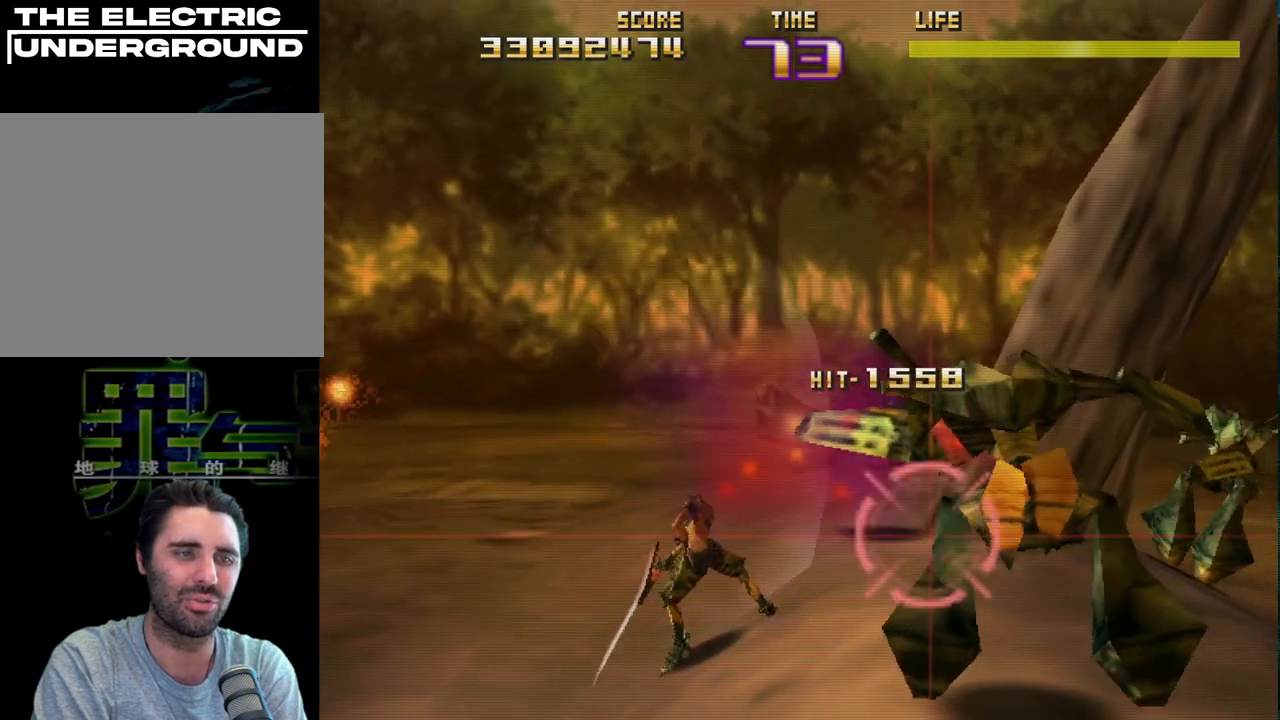
{"buttons": ["CIRCLE", "R2"], "left_stick": "down-right", "events": [[200, "left_stick", "right"], [250, "left_stick", "down-right"], [267, "CIRCLE", "down"]]}
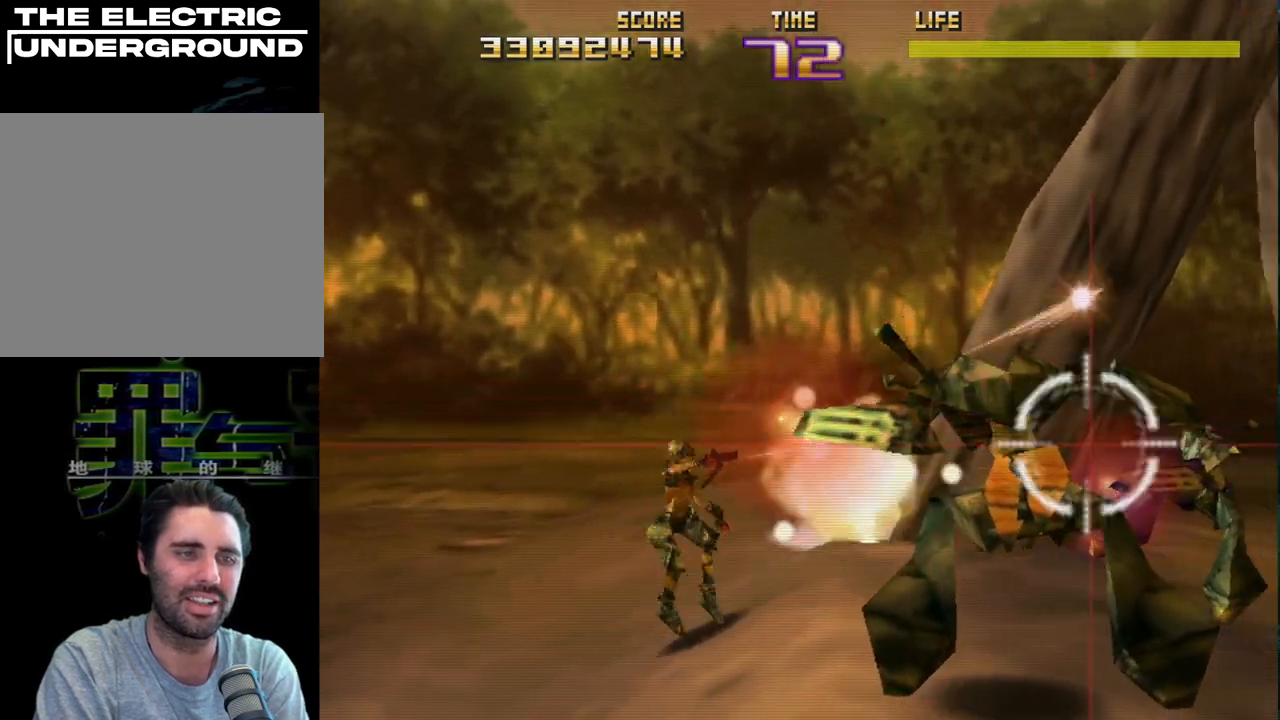
{"buttons": ["CIRCLE", "R2"], "left_stick": "up-left", "events": [[133, "left_stick", "down-left"], [483, "left_stick", "up-left"]]}
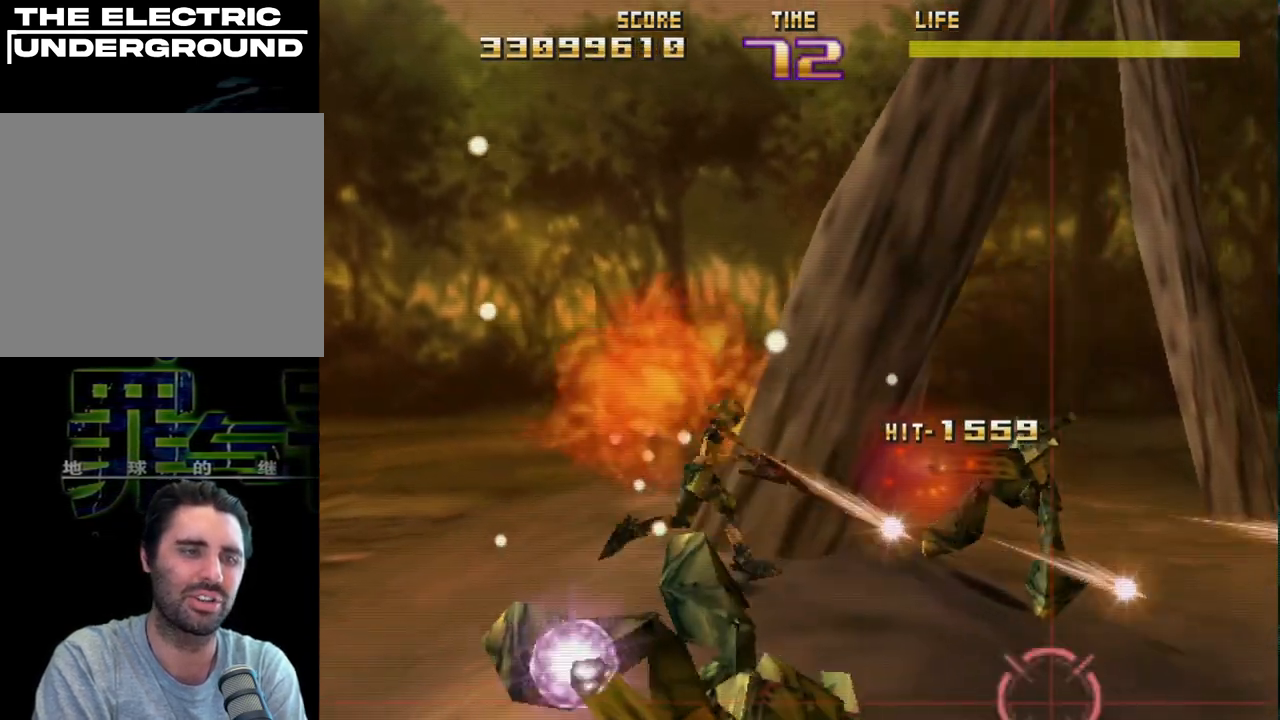
{"buttons": ["CIRCLE", "R2"], "left_stick": "up-left", "events": [[133, "CIRCLE", "up"], [133, "left_stick", "up"], [283, "CIRCLE", "down"], [283, "L2", "down"], [283, "left_stick", "up-left"], [500, "L2", "up"]]}
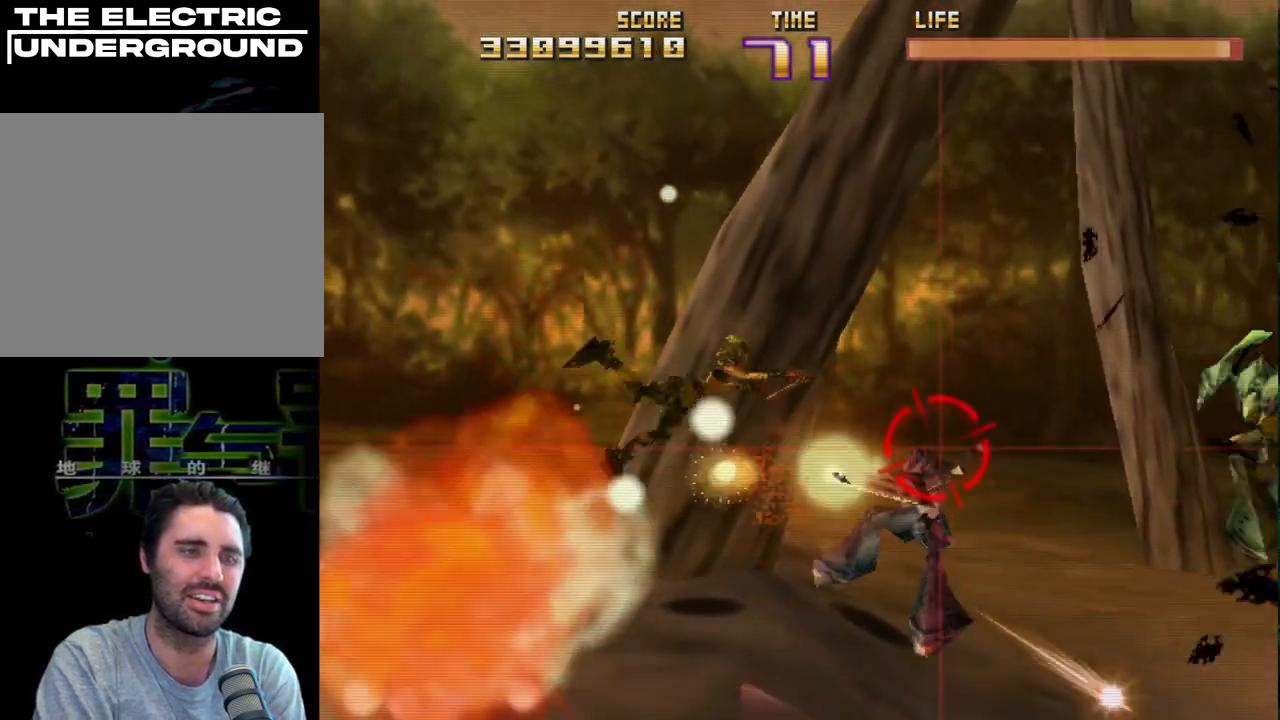
{"buttons": ["R2"], "left_stick": "down-left", "events": [[33, "left_stick", "center"], [167, "L2", "down"], [200, "left_stick", "down-right"], [283, "left_stick", "down-left"], [367, "L2", "up"], [450, "CIRCLE", "up"]]}
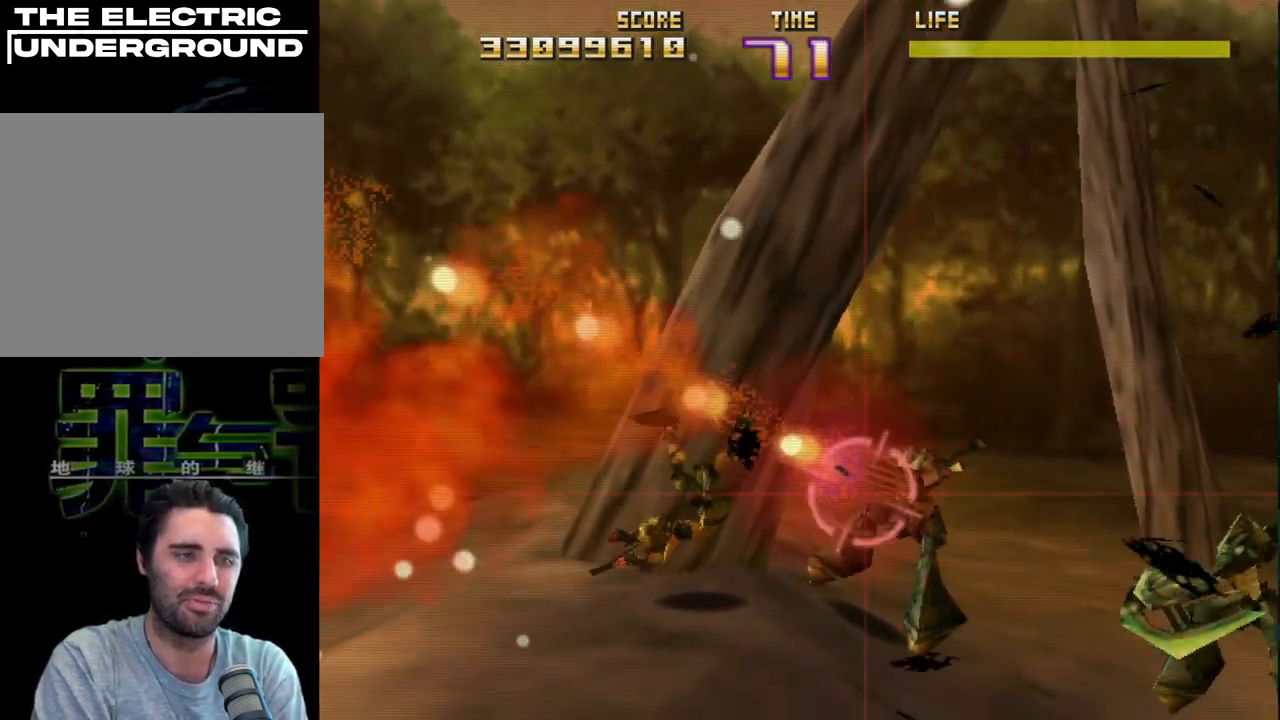
{"buttons": ["CIRCLE", "R2"], "left_stick": "center", "events": [[17, "R2", "up"], [33, "left_stick", "down-right"], [83, "R2", "down"], [100, "CIRCLE", "down"], [133, "left_stick", "center"], [283, "CIRCLE", "up"], [350, "CIRCLE", "down"]]}
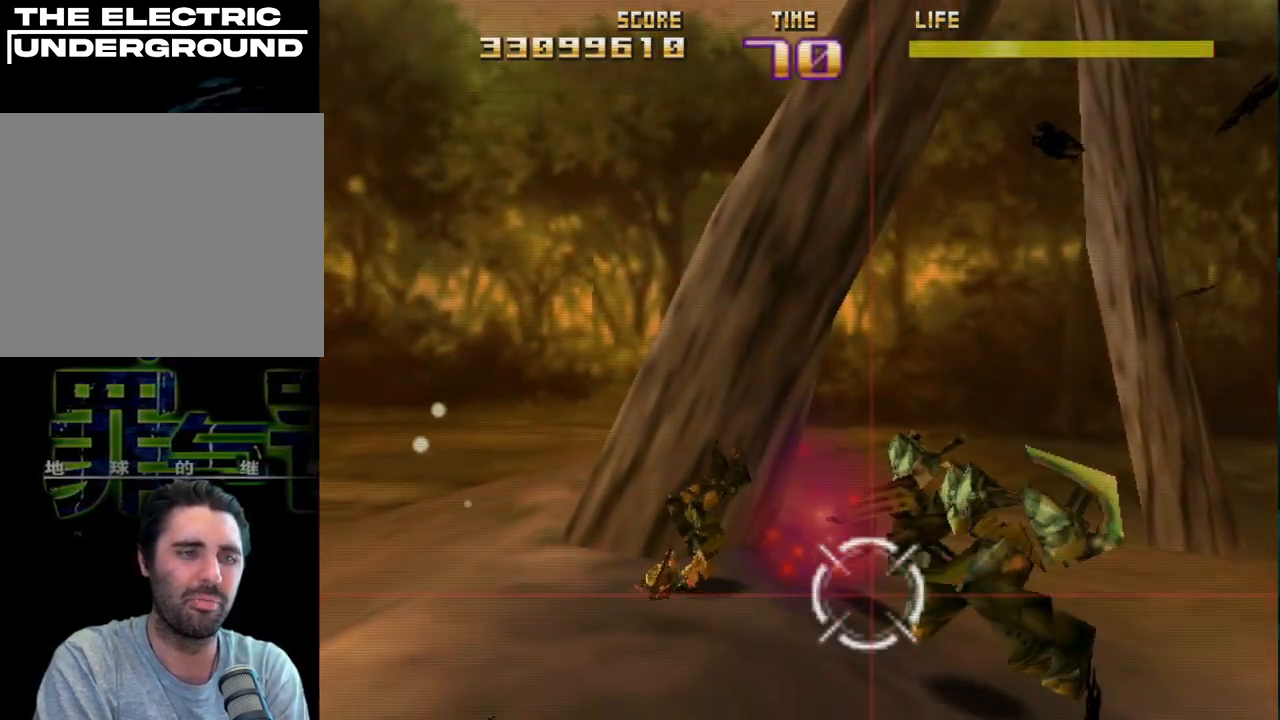
{"buttons": ["R2"], "left_stick": "center", "events": [[100, "CIRCLE", "up"], [150, "left_stick", "right"], [167, "R2", "up"], [233, "left_stick", "center"], [250, "R2", "down"], [383, "R2", "up"], [433, "R2", "down"]]}
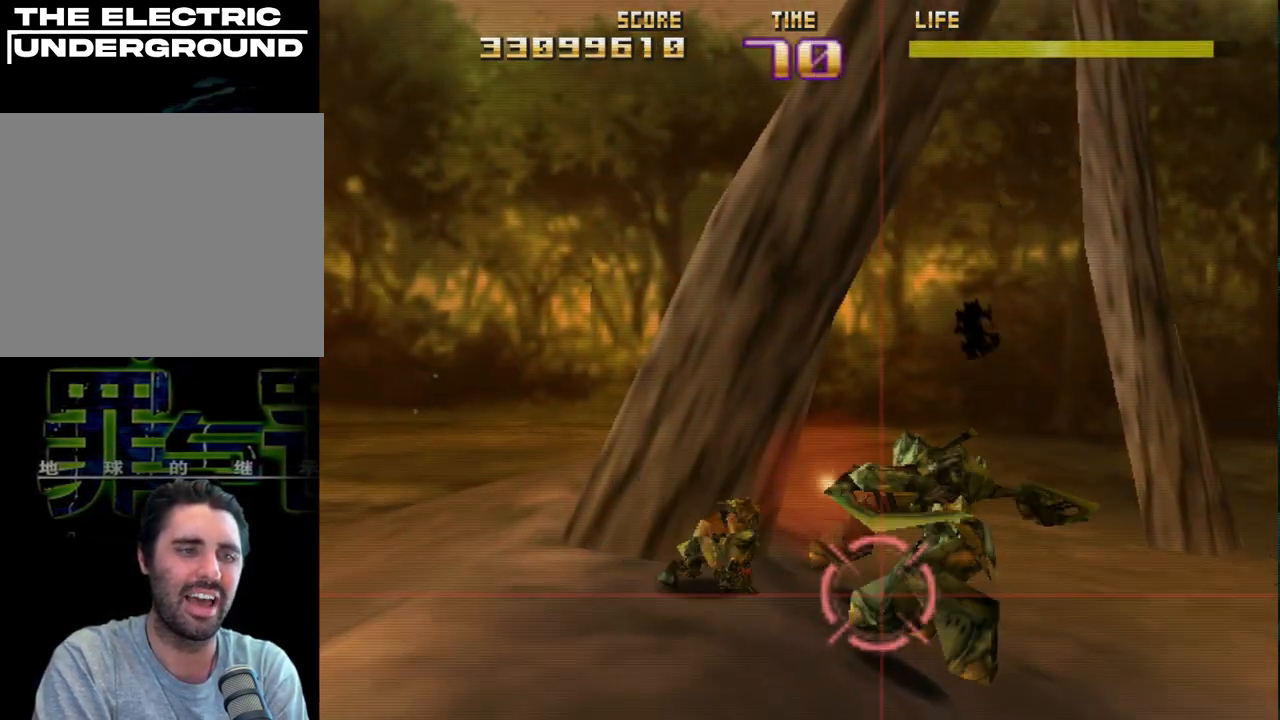
{"buttons": [], "left_stick": "center", "events": [[67, "R2", "up"], [133, "R2", "down"], [183, "CIRCLE", "down"], [283, "R2", "up"], [317, "CIRCLE", "up"], [367, "R2", "down"], [383, "CIRCLE", "down"], [483, "R2", "up"], [500, "CIRCLE", "up"]]}
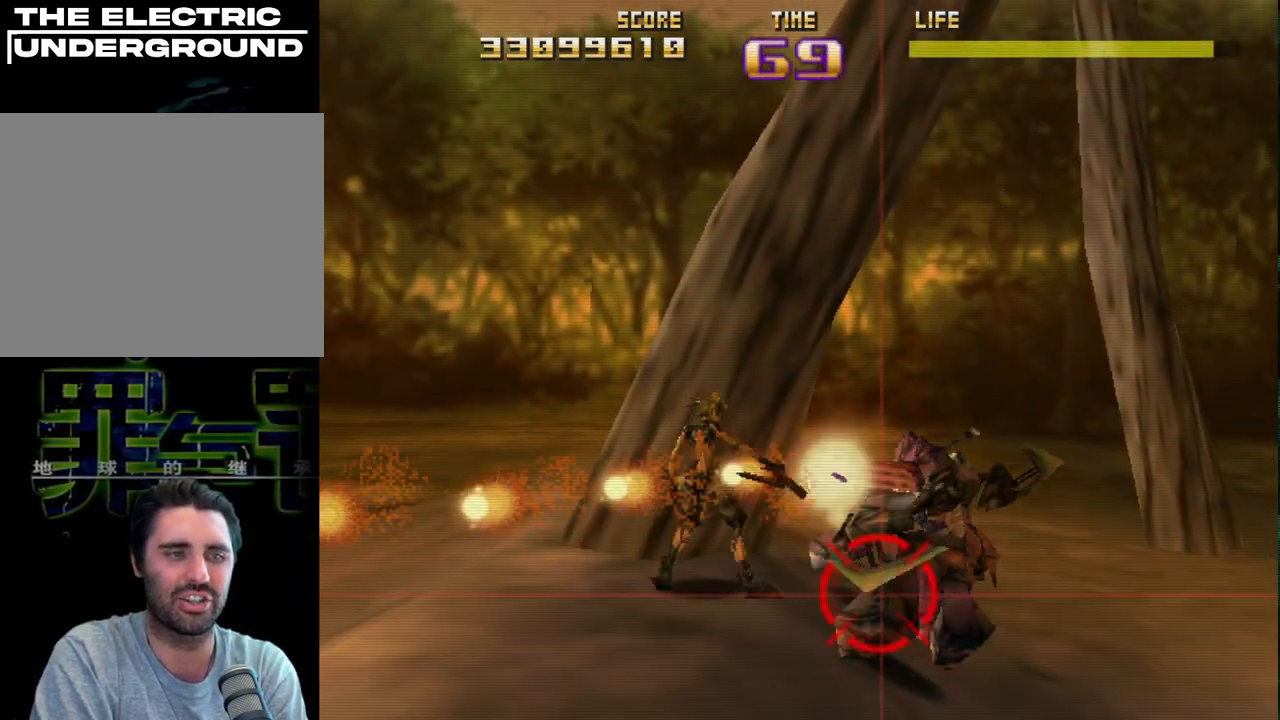
{"buttons": ["CIRCLE", "R2"], "left_stick": "center", "events": [[50, "R2", "down"], [83, "CIRCLE", "down"], [217, "CIRCLE", "up"], [217, "R2", "up"], [283, "CIRCLE", "down"], [283, "R2", "down"], [417, "CIRCLE", "up"], [417, "R2", "up"], [483, "R2", "down"], [500, "CIRCLE", "down"]]}
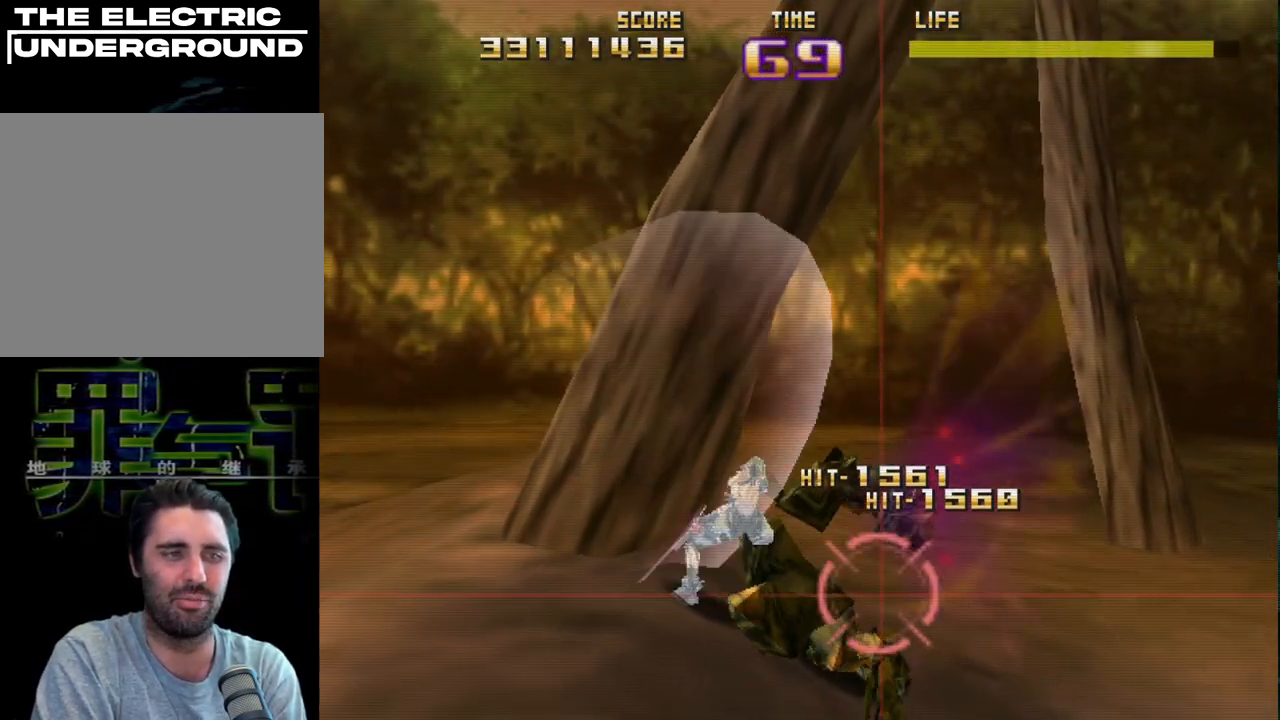
{"buttons": ["CIRCLE", "R2"], "left_stick": "right", "events": [[267, "left_stick", "right"]]}
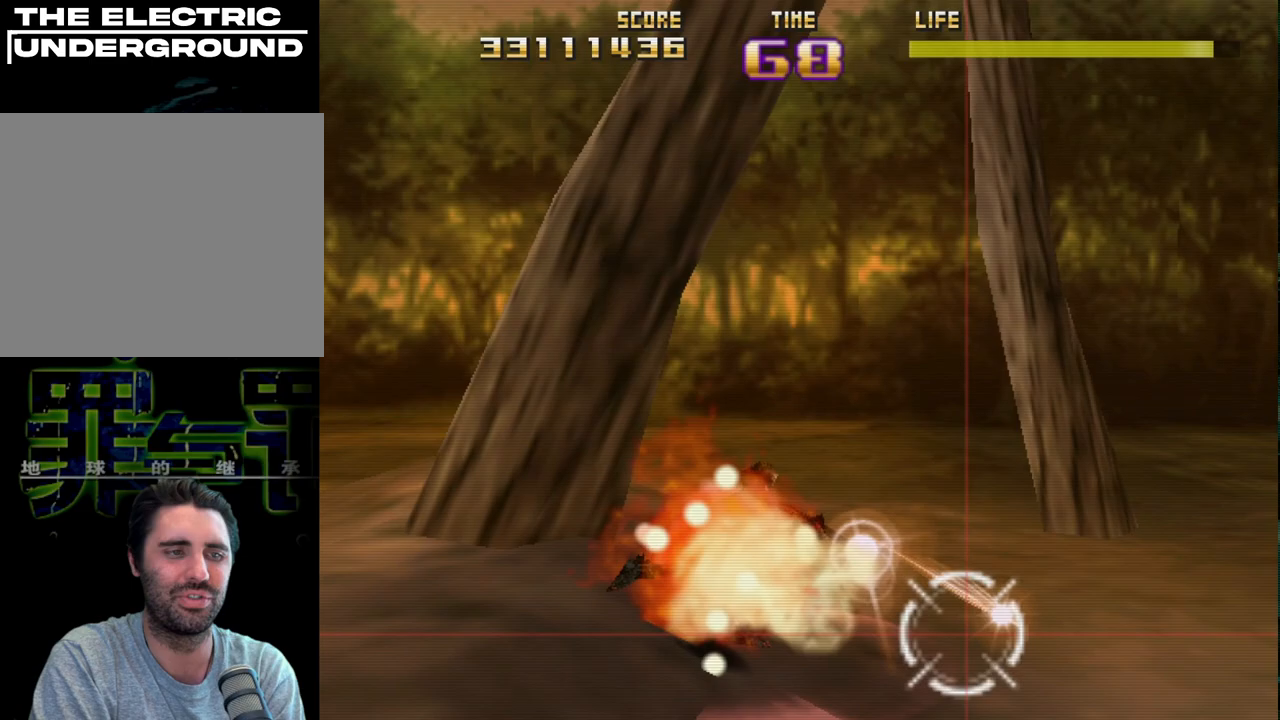
{"buttons": ["CIRCLE", "R2"], "left_stick": "down", "events": [[117, "left_stick", "up-right"], [283, "left_stick", "up-left"], [450, "left_stick", "down"]]}
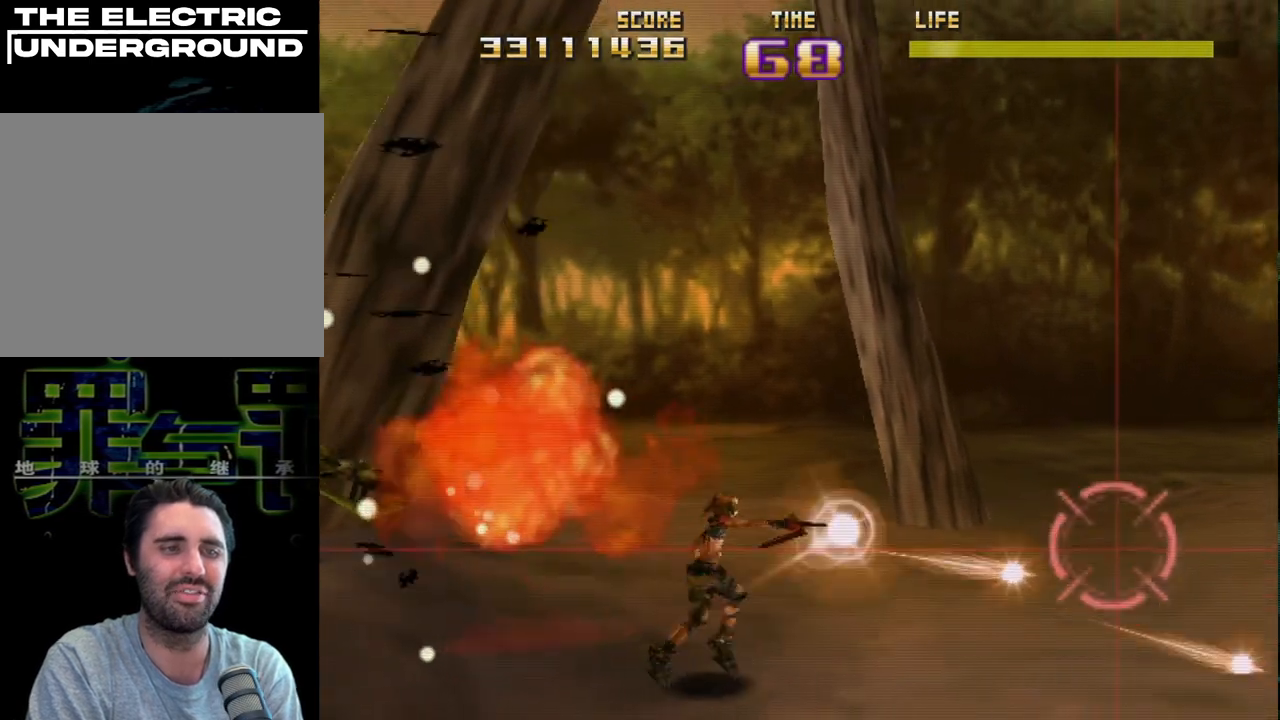
{"buttons": ["R2"], "left_stick": "left", "events": [[50, "left_stick", "center"], [117, "left_stick", "up-left"], [267, "left_stick", "center"], [367, "left_stick", "up-right"], [500, "CIRCLE", "up"], [500, "left_stick", "left"]]}
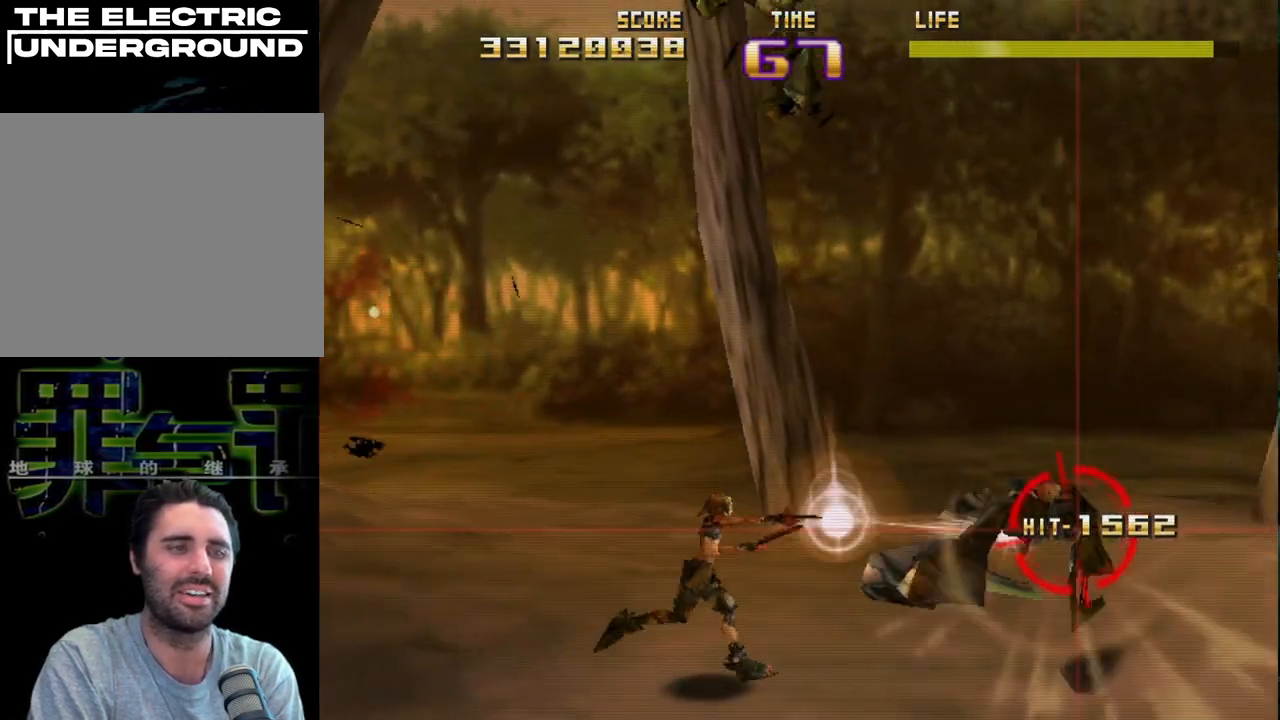
{"buttons": ["SQUARE", "R2"], "left_stick": "down-left", "events": [[83, "R2", "up"], [167, "R2", "down"], [350, "SQUARE", "down"], [383, "left_stick", "down-left"]]}
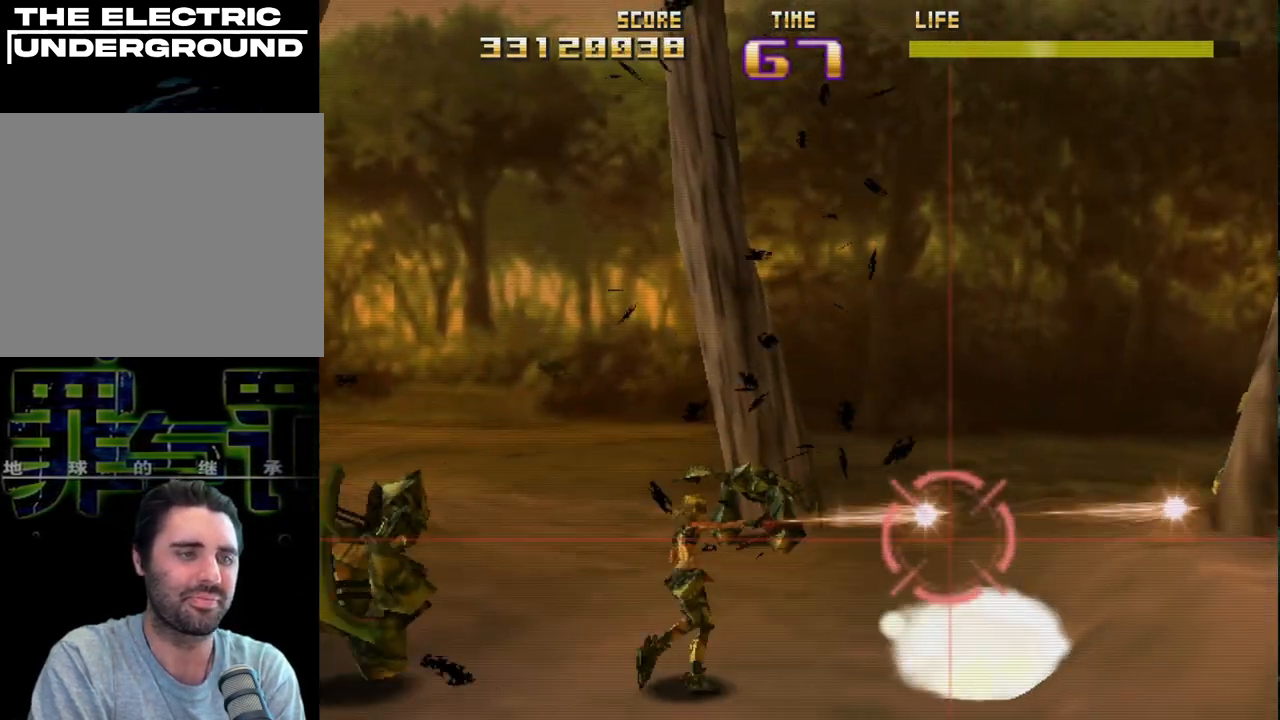
{"buttons": [], "left_stick": "up-left", "events": [[33, "left_stick", "left"], [133, "R2", "up"], [150, "SQUARE", "up"], [217, "R2", "down"], [300, "left_stick", "center"], [317, "R2", "up"], [350, "left_stick", "right"], [383, "R2", "down"], [450, "left_stick", "up-left"], [500, "R2", "up"]]}
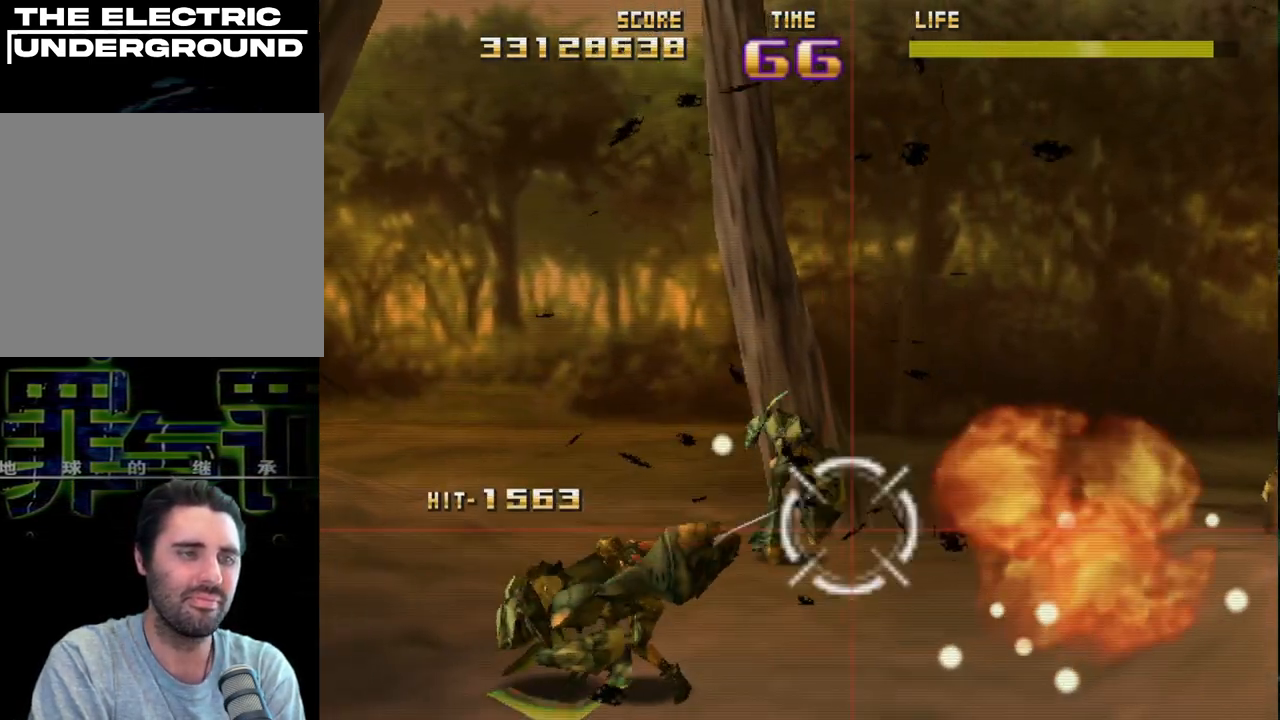
{"buttons": ["R2"], "left_stick": "right", "events": [[50, "R2", "down"], [83, "left_stick", "up-right"], [200, "left_stick", "up-left"], [217, "R2", "up"], [283, "R2", "down"], [317, "left_stick", "down"], [417, "R2", "up"], [483, "R2", "down"], [500, "left_stick", "right"]]}
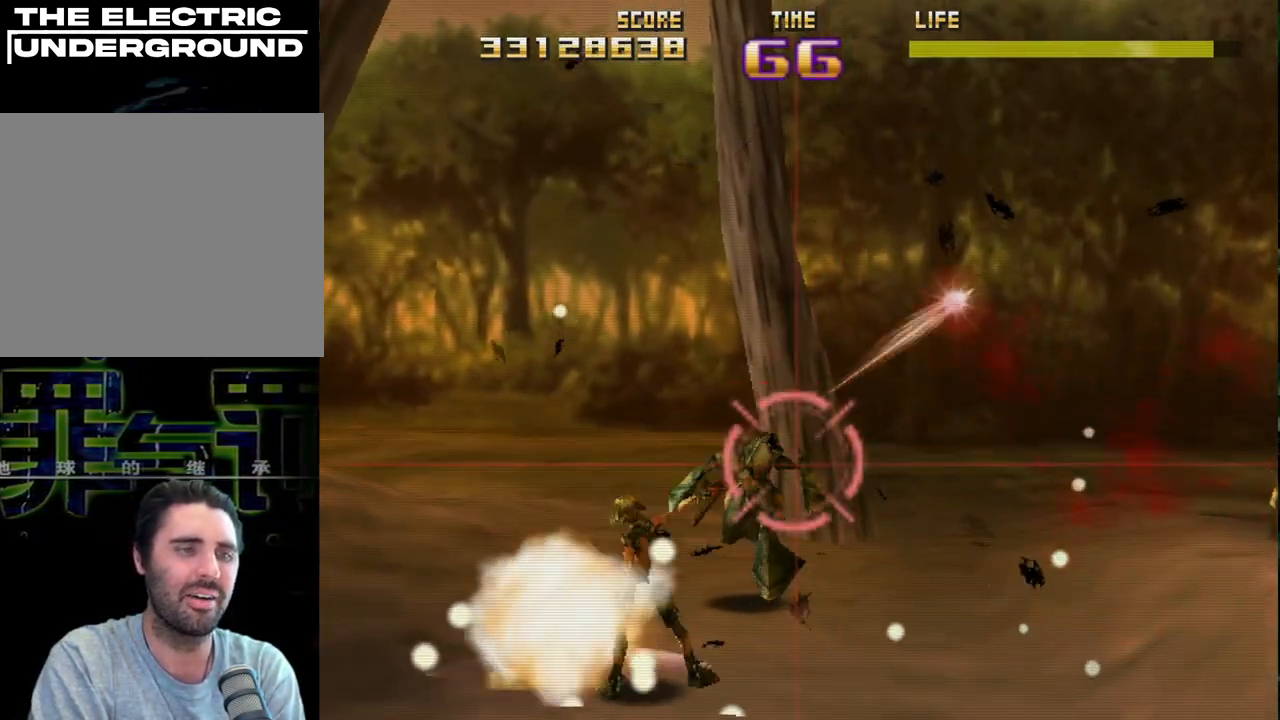
{"buttons": ["R2"], "left_stick": "down-right", "events": [[167, "left_stick", "down-left"], [333, "left_stick", "left"], [450, "left_stick", "down"], [500, "left_stick", "down-right"]]}
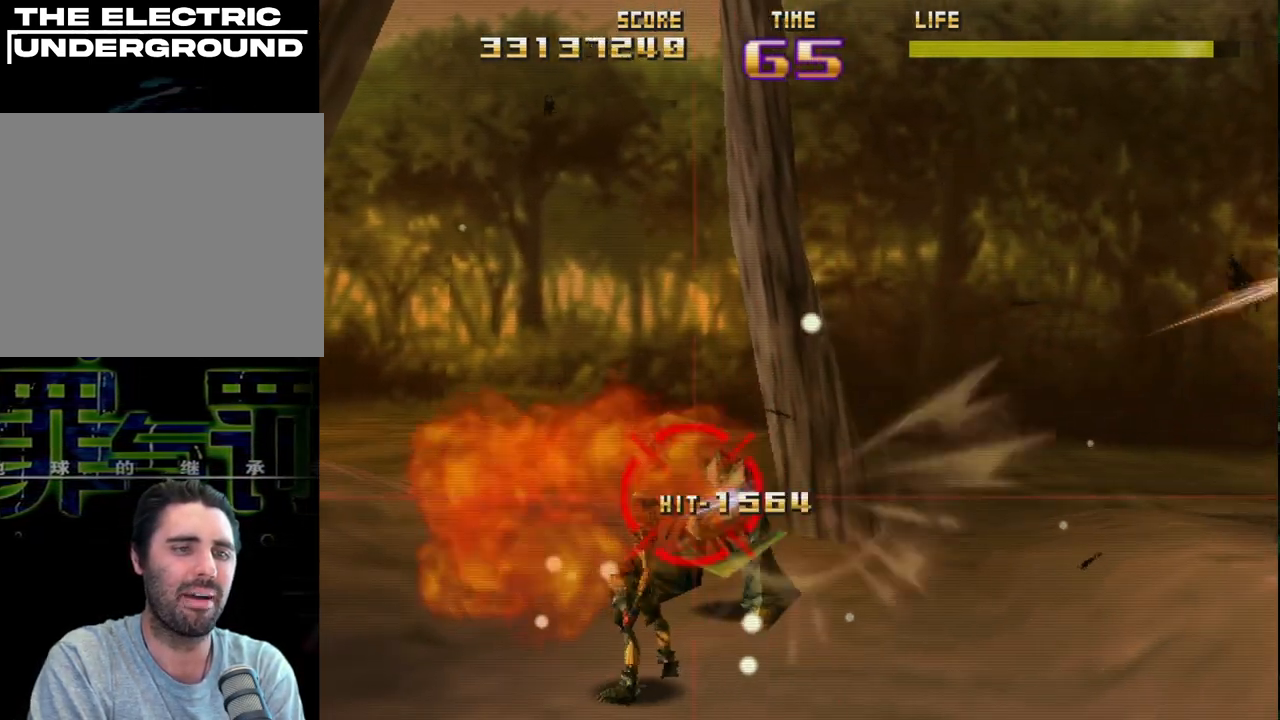
{"buttons": ["CIRCLE", "R2"], "left_stick": "right", "events": [[33, "left_stick", "right"], [217, "CIRCLE", "down"]]}
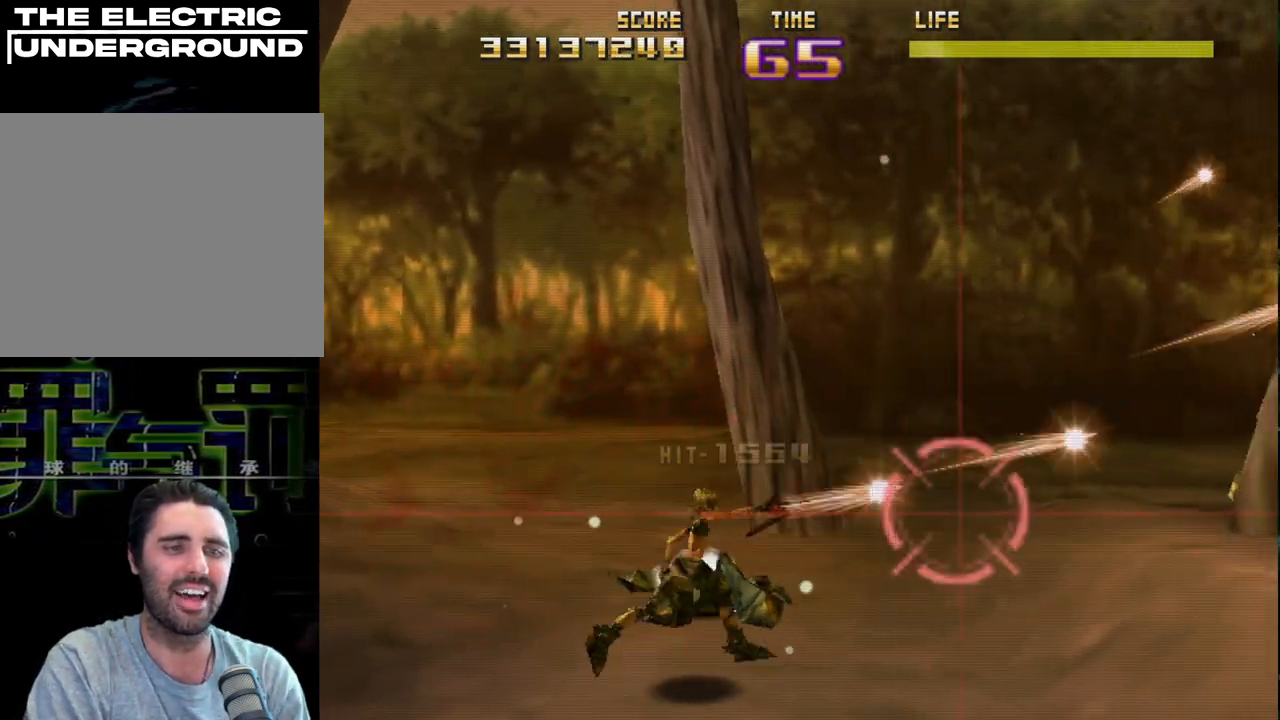
{"buttons": ["R2"], "left_stick": "left", "events": [[100, "left_stick", "up-right"], [267, "CIRCLE", "up"], [500, "left_stick", "left"]]}
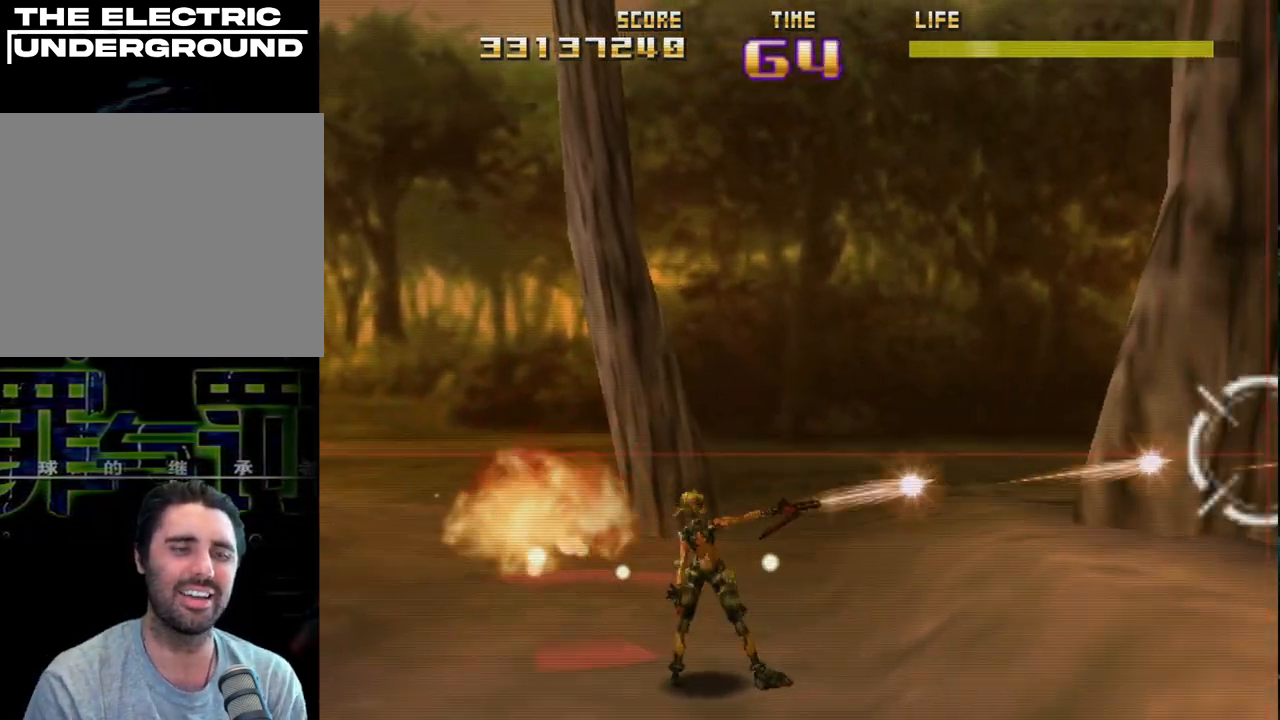
{"buttons": ["CIRCLE", "R2"], "left_stick": "center", "events": [[100, "CIRCLE", "down"], [100, "left_stick", "center"], [150, "left_stick", "right"], [267, "left_stick", "up-left"], [400, "left_stick", "down-left"], [467, "left_stick", "center"]]}
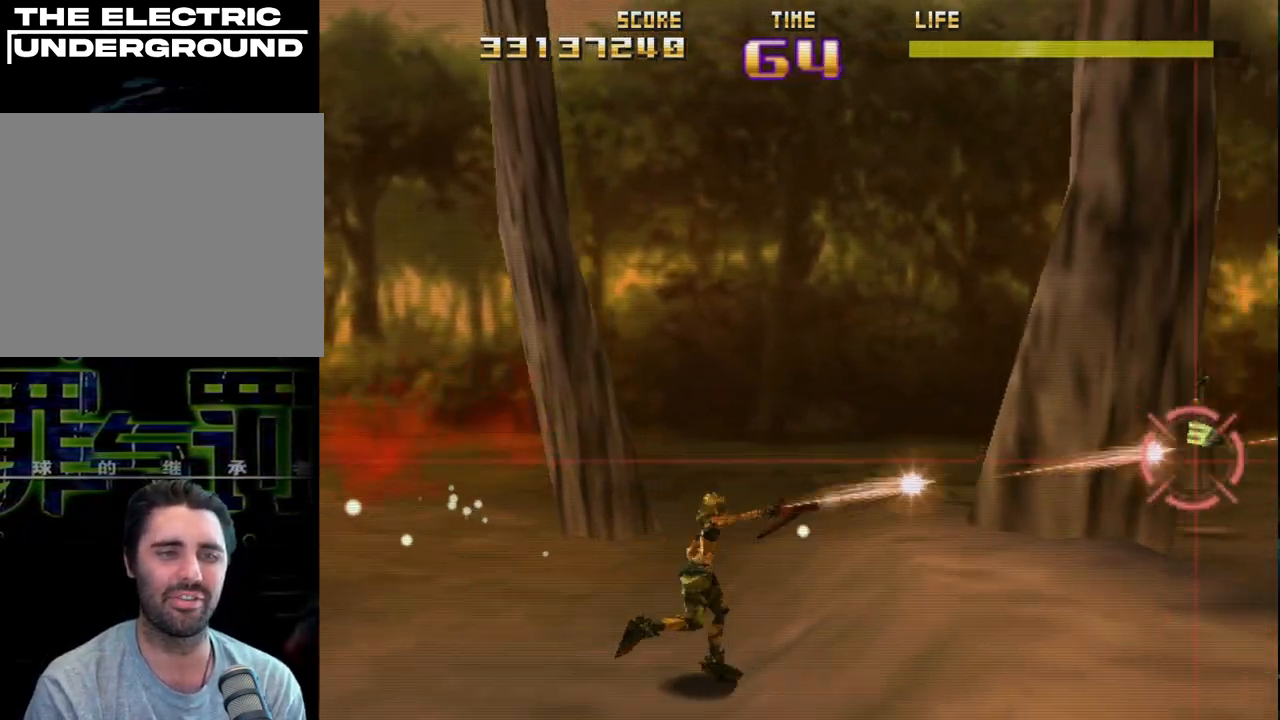
{"buttons": ["CIRCLE", "R2"], "left_stick": "left", "events": [[17, "left_stick", "left"], [217, "left_stick", "center"], [317, "left_stick", "left"]]}
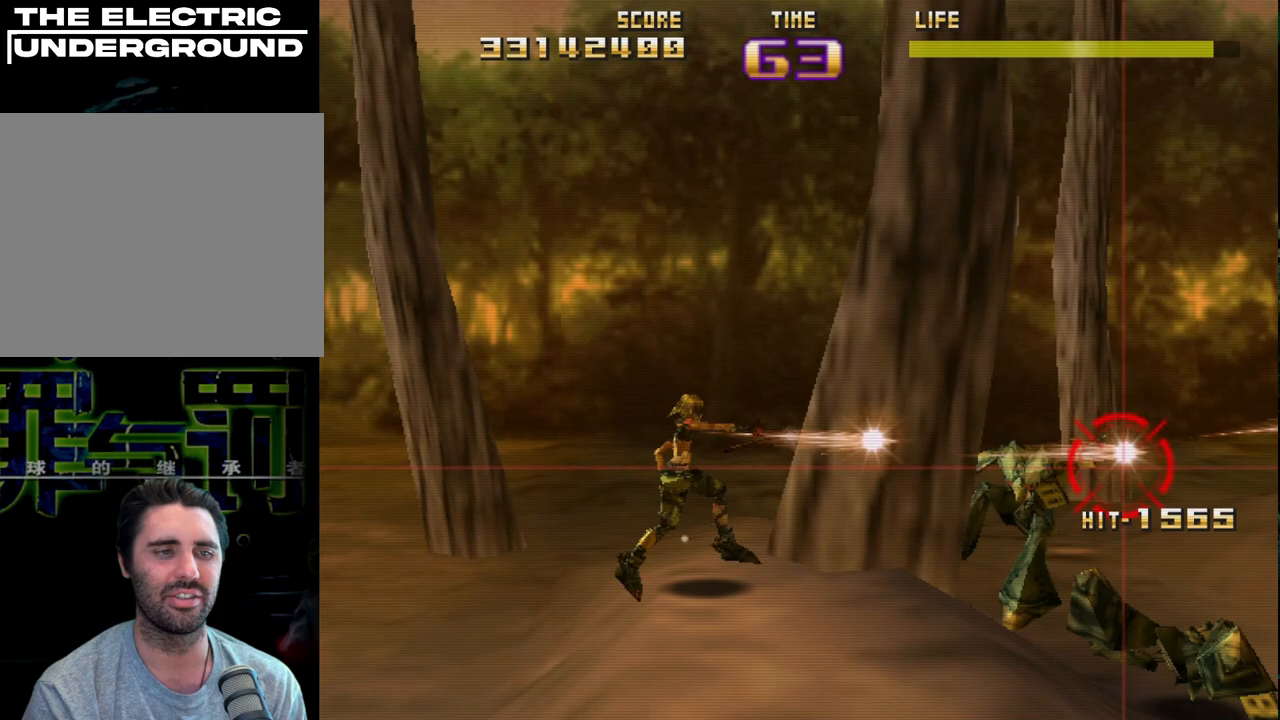
{"buttons": ["R2"], "left_stick": "right", "events": [[100, "CIRCLE", "up"], [300, "left_stick", "center"], [350, "left_stick", "right"]]}
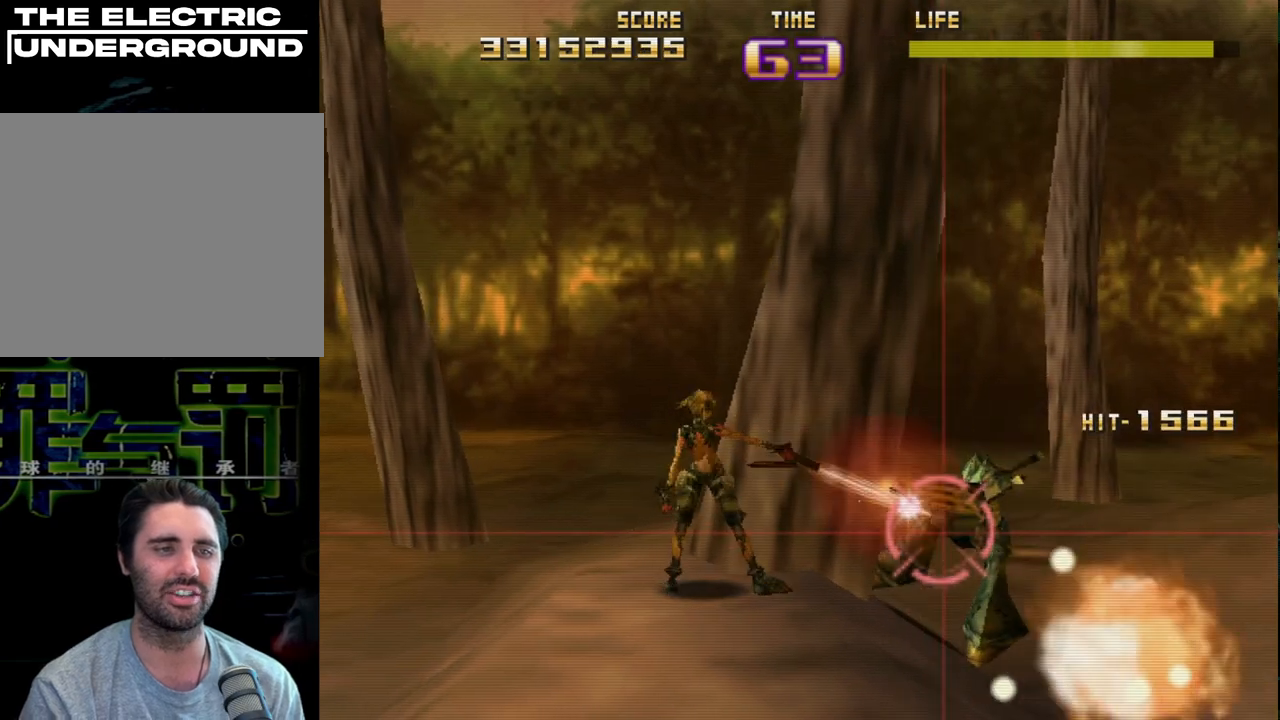
{"buttons": ["CIRCLE", "R2"], "left_stick": "left", "events": [[17, "left_stick", "center"], [83, "CIRCLE", "down"], [233, "left_stick", "left"]]}
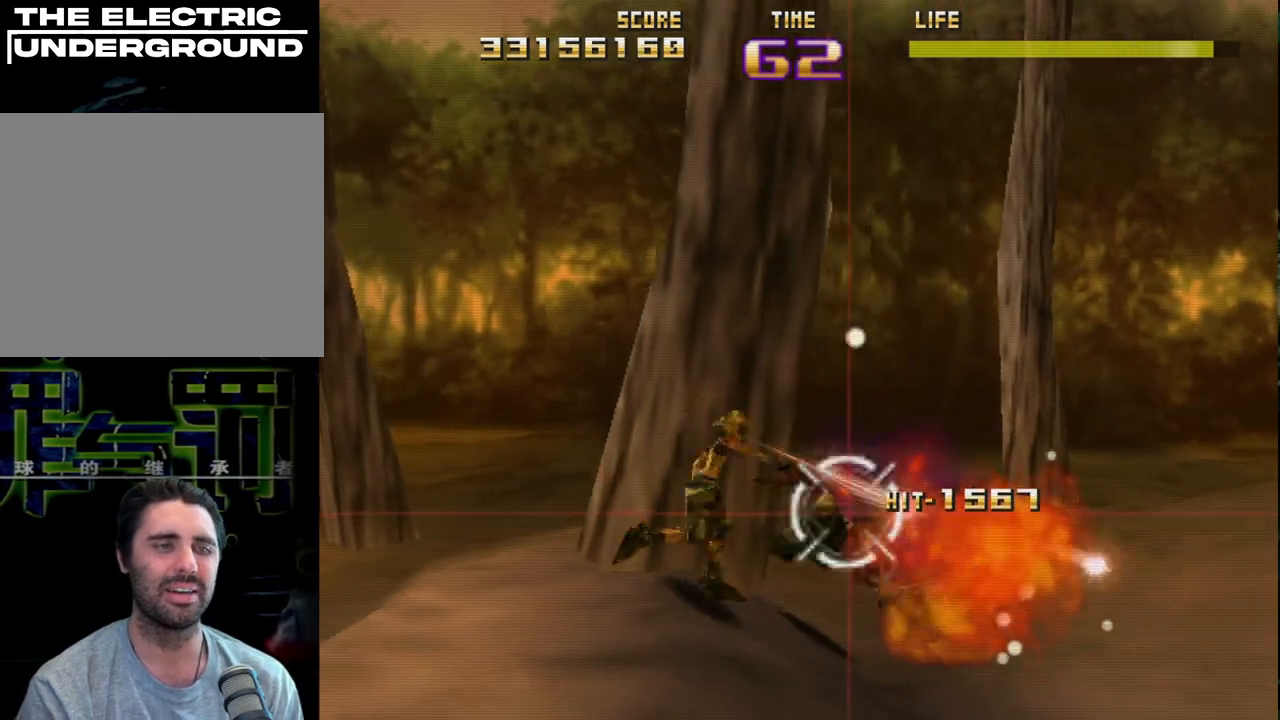
{"buttons": ["CIRCLE", "R2"], "left_stick": "center", "events": [[83, "left_stick", "center"], [167, "CIRCLE", "up"], [217, "left_stick", "right"], [333, "CIRCLE", "down"], [500, "left_stick", "center"]]}
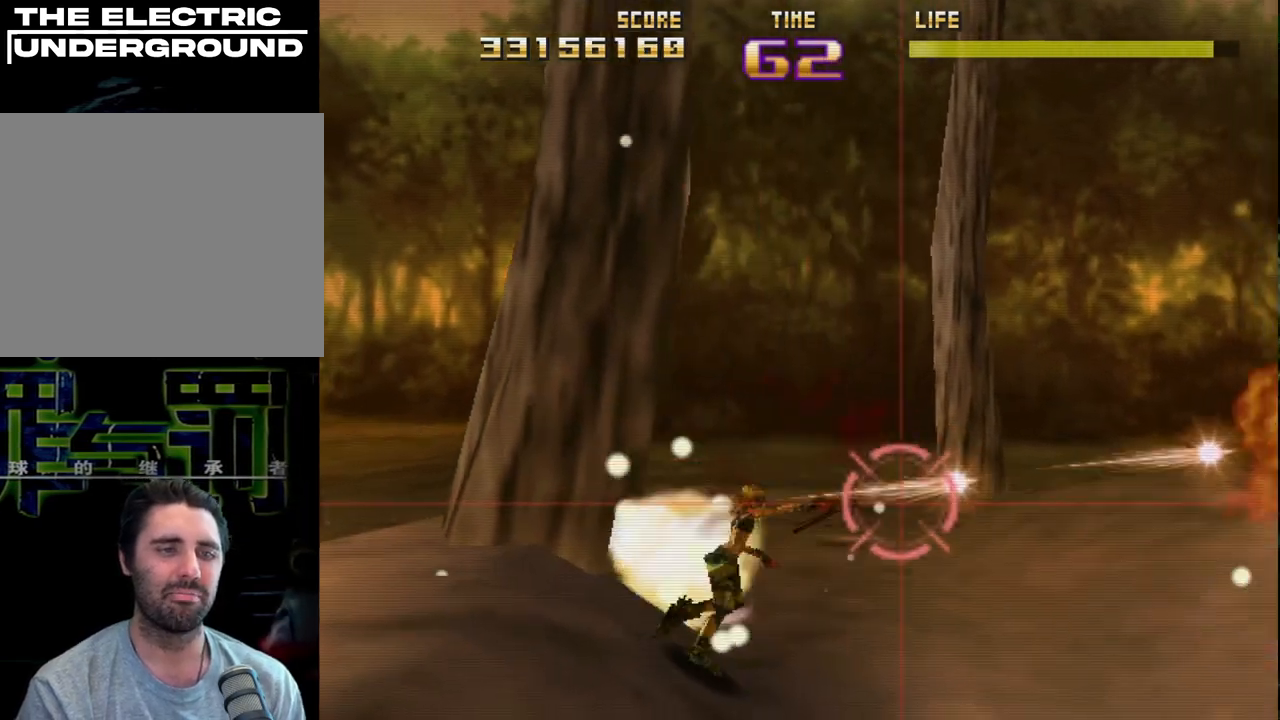
{"buttons": ["R2"], "left_stick": "right", "events": [[117, "left_stick", "right"], [433, "CIRCLE", "up"]]}
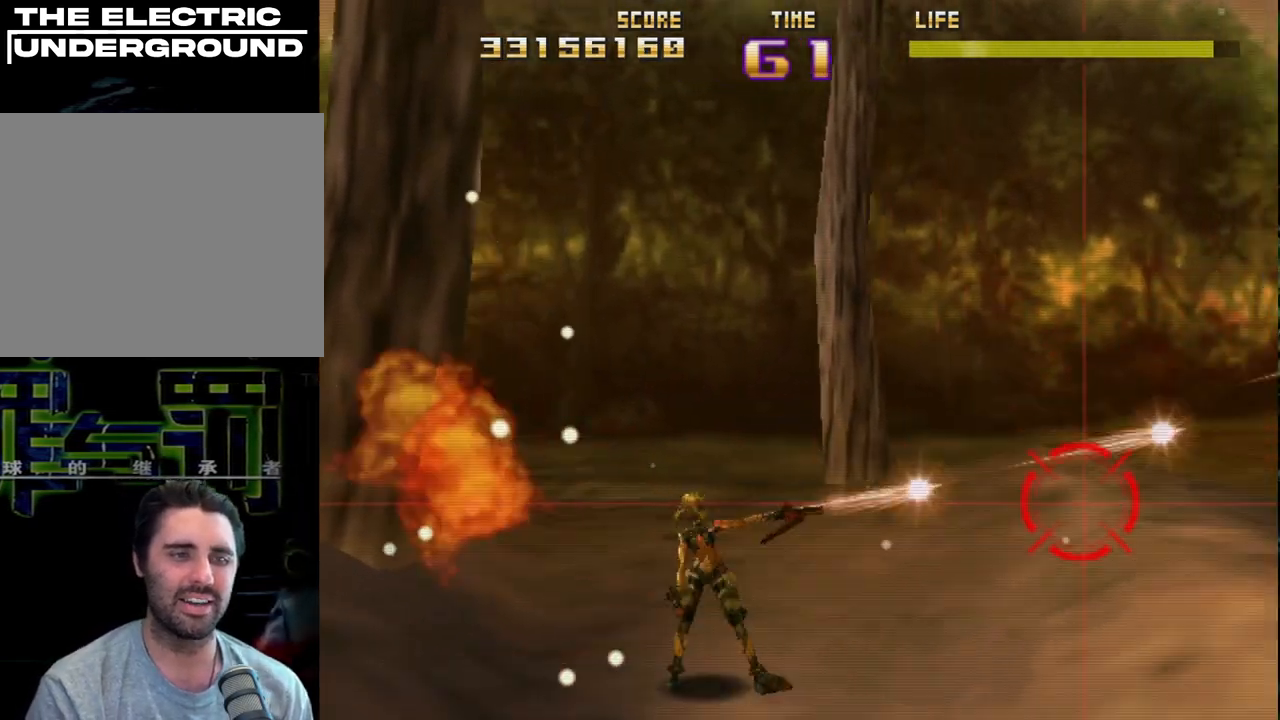
{"buttons": ["CIRCLE", "R2"], "left_stick": "center", "events": [[117, "CIRCLE", "down"], [217, "left_stick", "center"], [267, "left_stick", "up-left"], [367, "left_stick", "down-left"], [467, "left_stick", "center"]]}
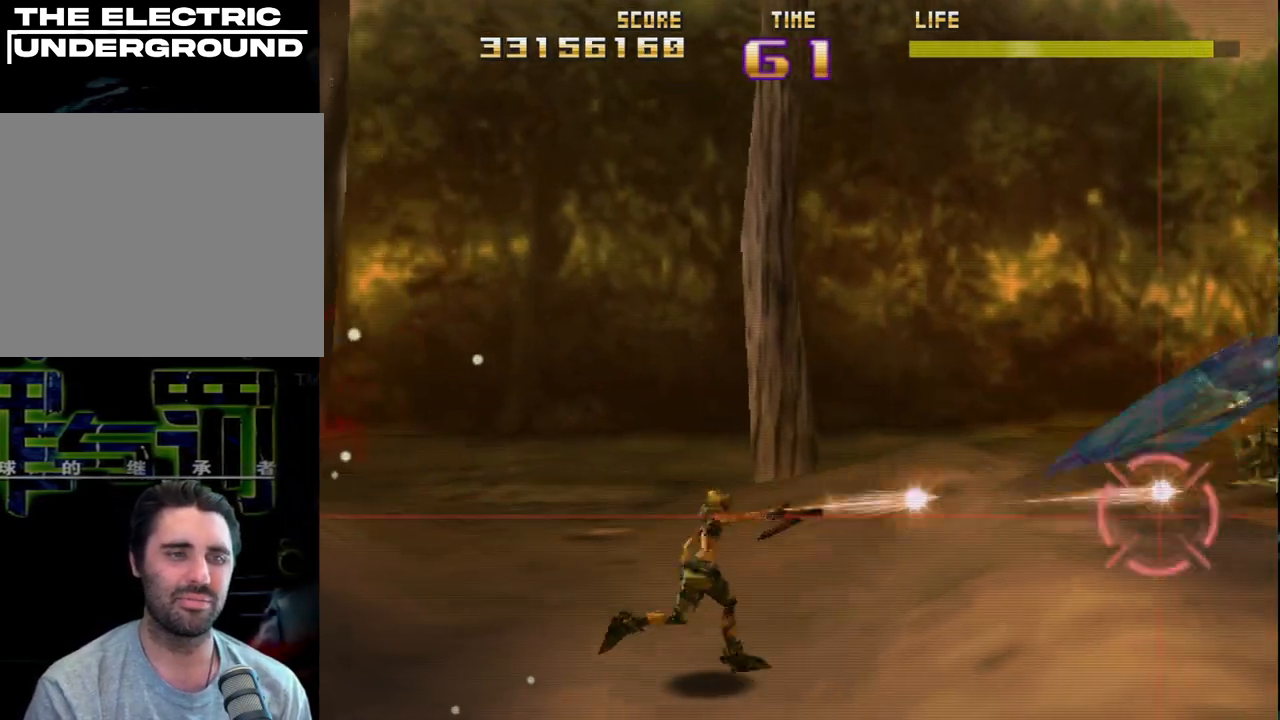
{"buttons": ["CIRCLE", "R2"], "left_stick": "center", "events": [[283, "left_stick", "up-left"], [383, "CIRCLE", "up"], [383, "left_stick", "left"], [400, "CIRCLE", "down"], [500, "left_stick", "center"]]}
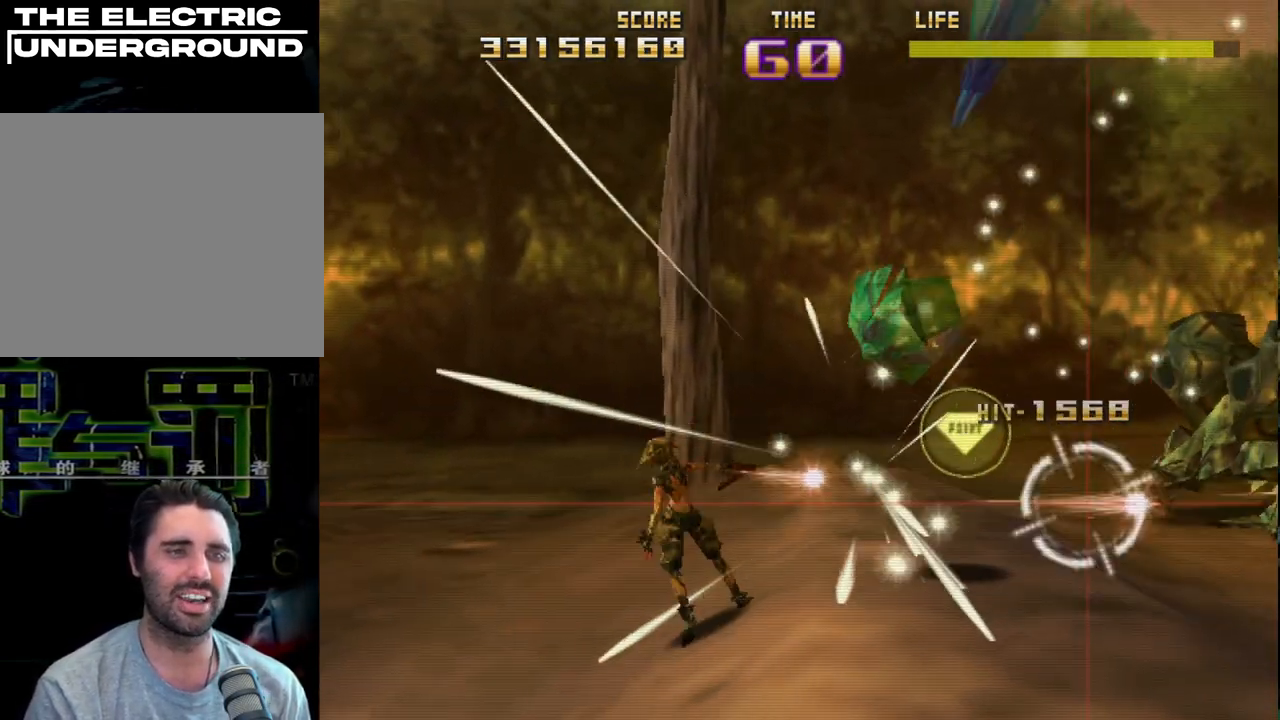
{"buttons": ["R2"], "left_stick": "up", "events": [[33, "left_stick", "right"], [100, "left_stick", "center"], [133, "CIRCLE", "up"], [167, "left_stick", "left"], [217, "left_stick", "up-left"], [467, "left_stick", "up"]]}
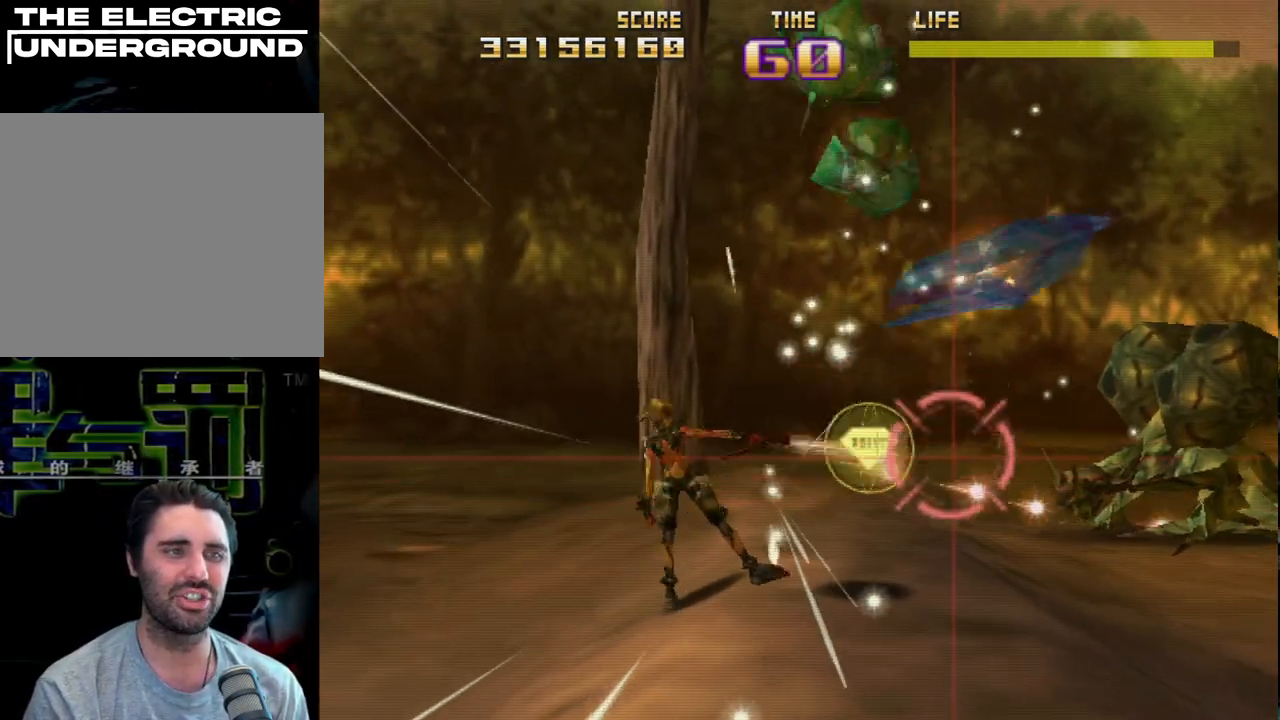
{"buttons": ["R2"], "left_stick": "up-left", "events": [[67, "R2", "up"], [133, "R2", "down"], [483, "left_stick", "up-left"]]}
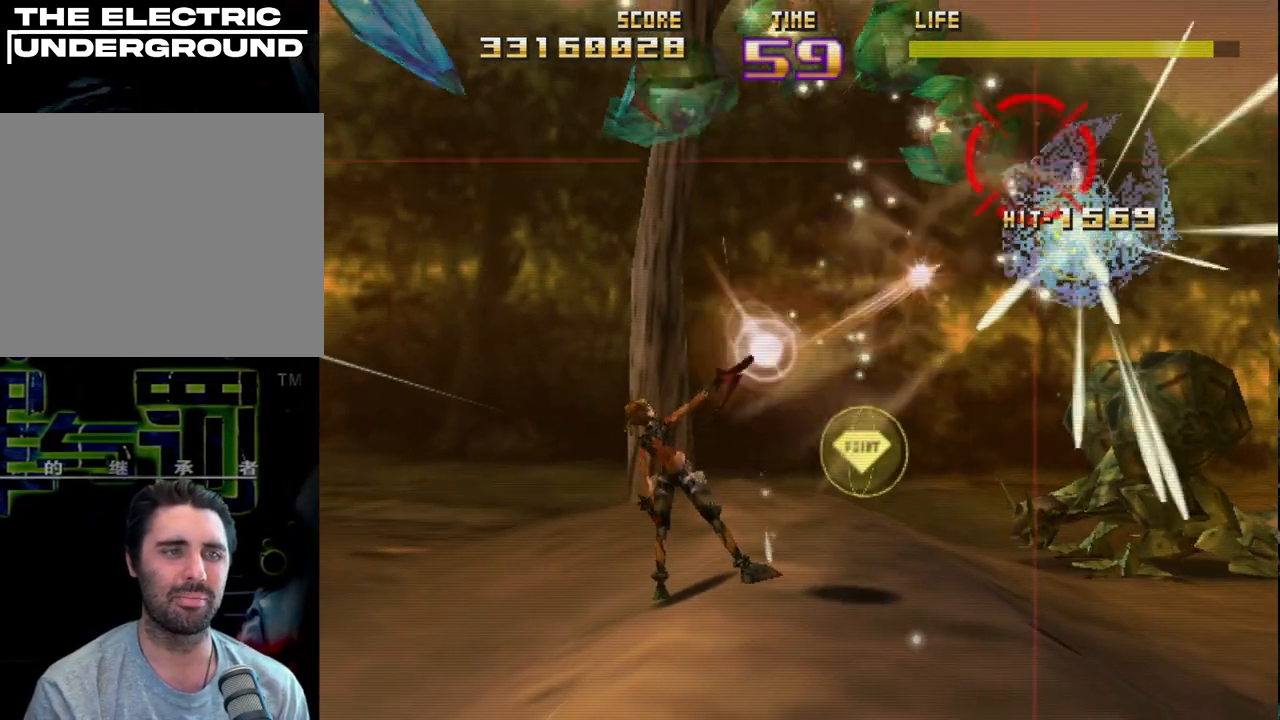
{"buttons": ["R2"], "left_stick": "left", "events": [[150, "left_stick", "left"]]}